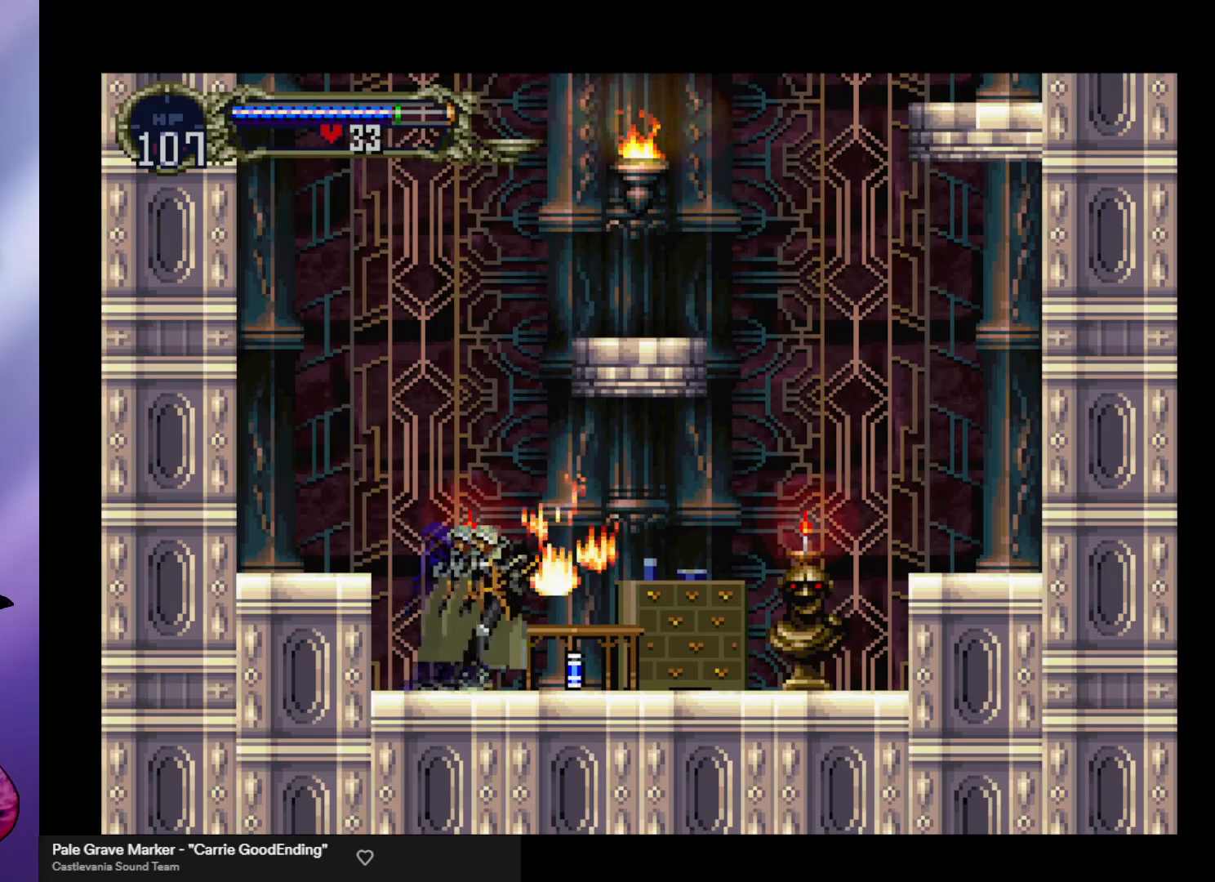
Gameplay with a controller (arcade stick); each line is a JSON object with the inputs held at the frame after it. "events" lists button and stick changes between this image and that frame as [ms after this image, input, new state], when the widget could be followed in between. Not read: L3 R3.
{"buttons": ["A"], "left_stick": "left", "events": [[200, "left_stick", "left"], [300, "A", "down"]]}
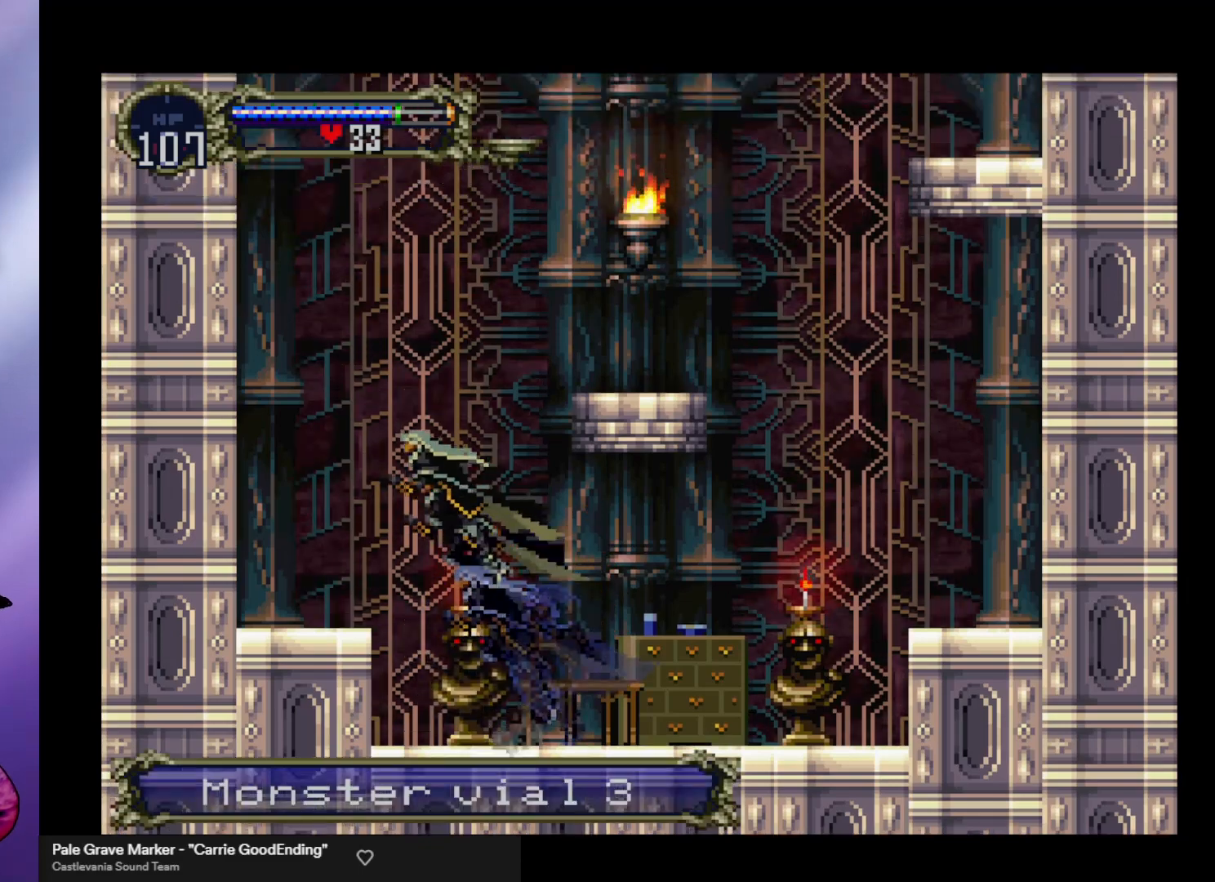
{"buttons": [], "left_stick": "right", "events": [[67, "A", "up"], [300, "left_stick", "center"], [467, "left_stick", "right"]]}
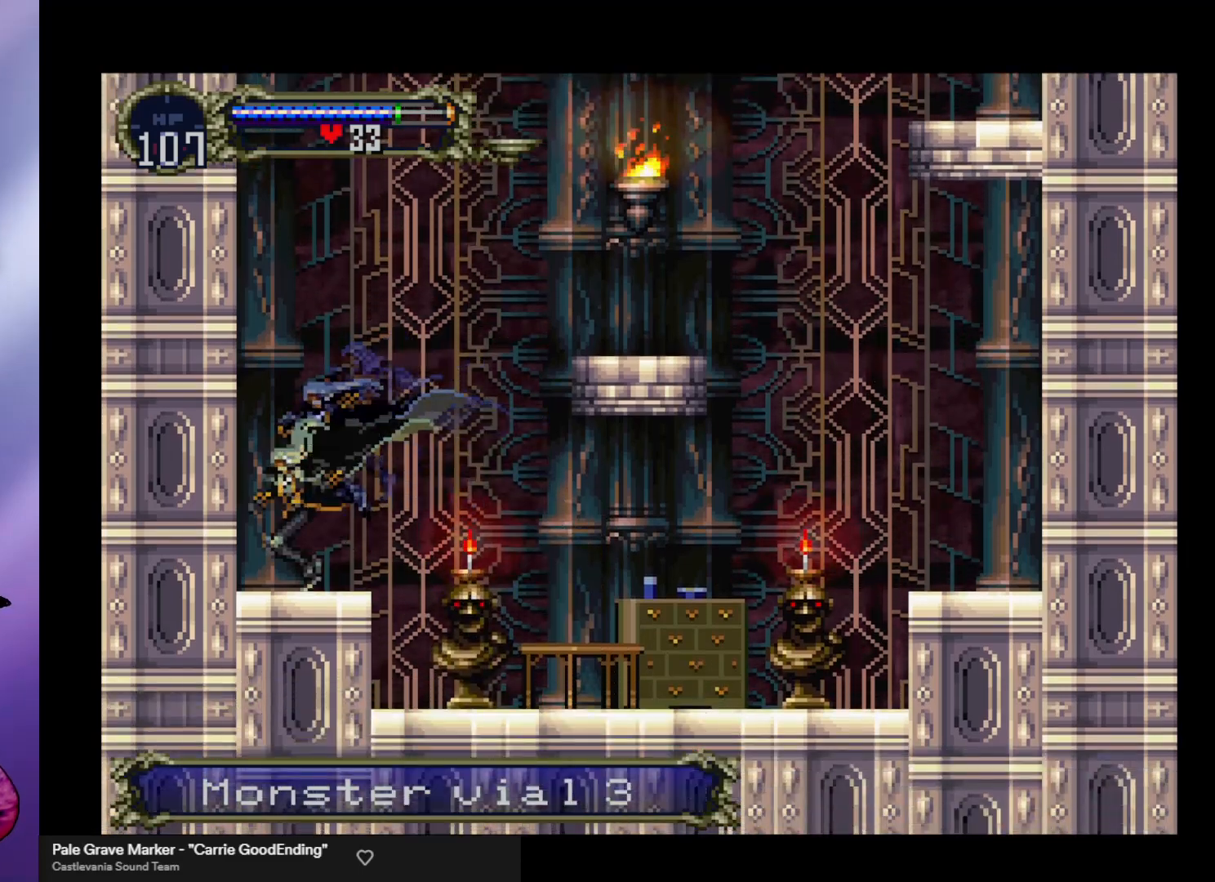
{"buttons": ["A"], "left_stick": "right", "events": [[33, "A", "down"]]}
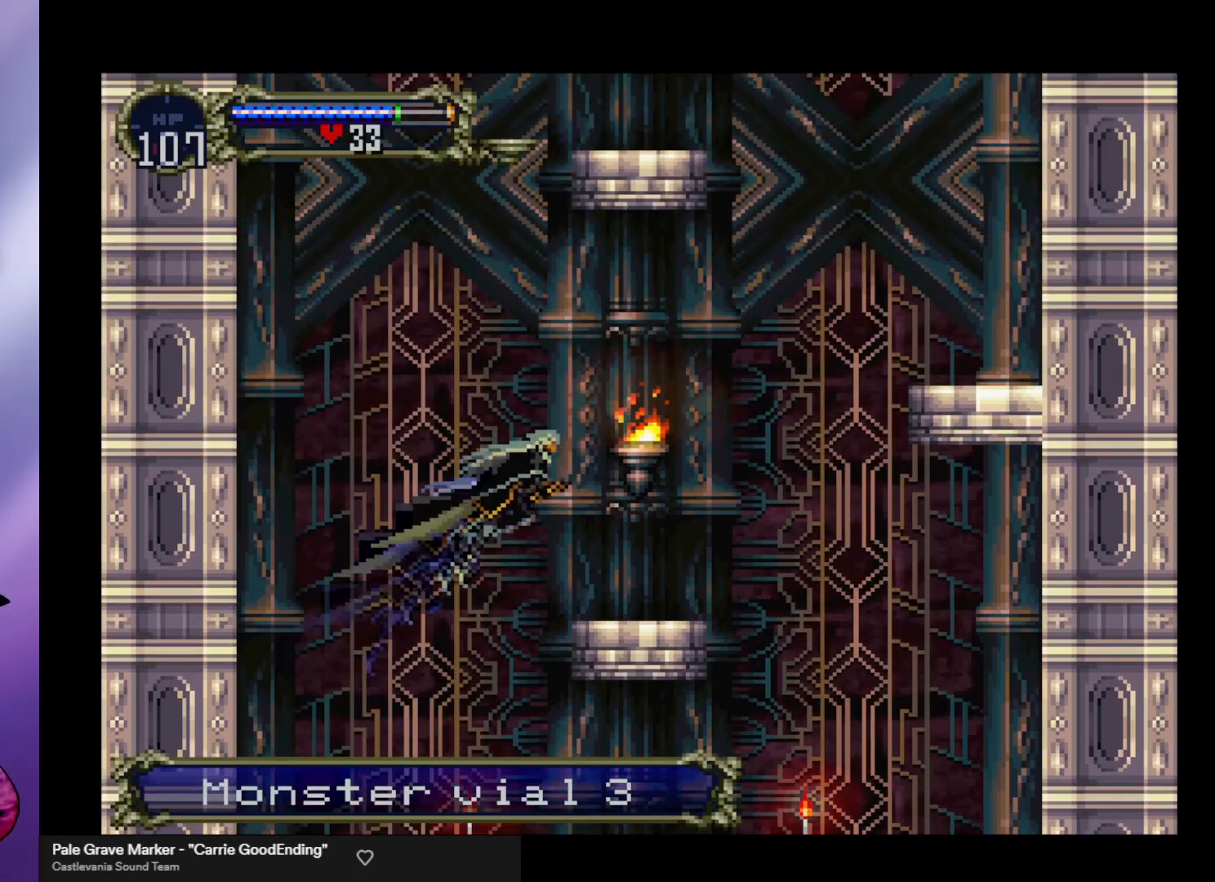
{"buttons": ["A"], "left_stick": "right", "events": [[133, "A", "up"], [500, "A", "down"]]}
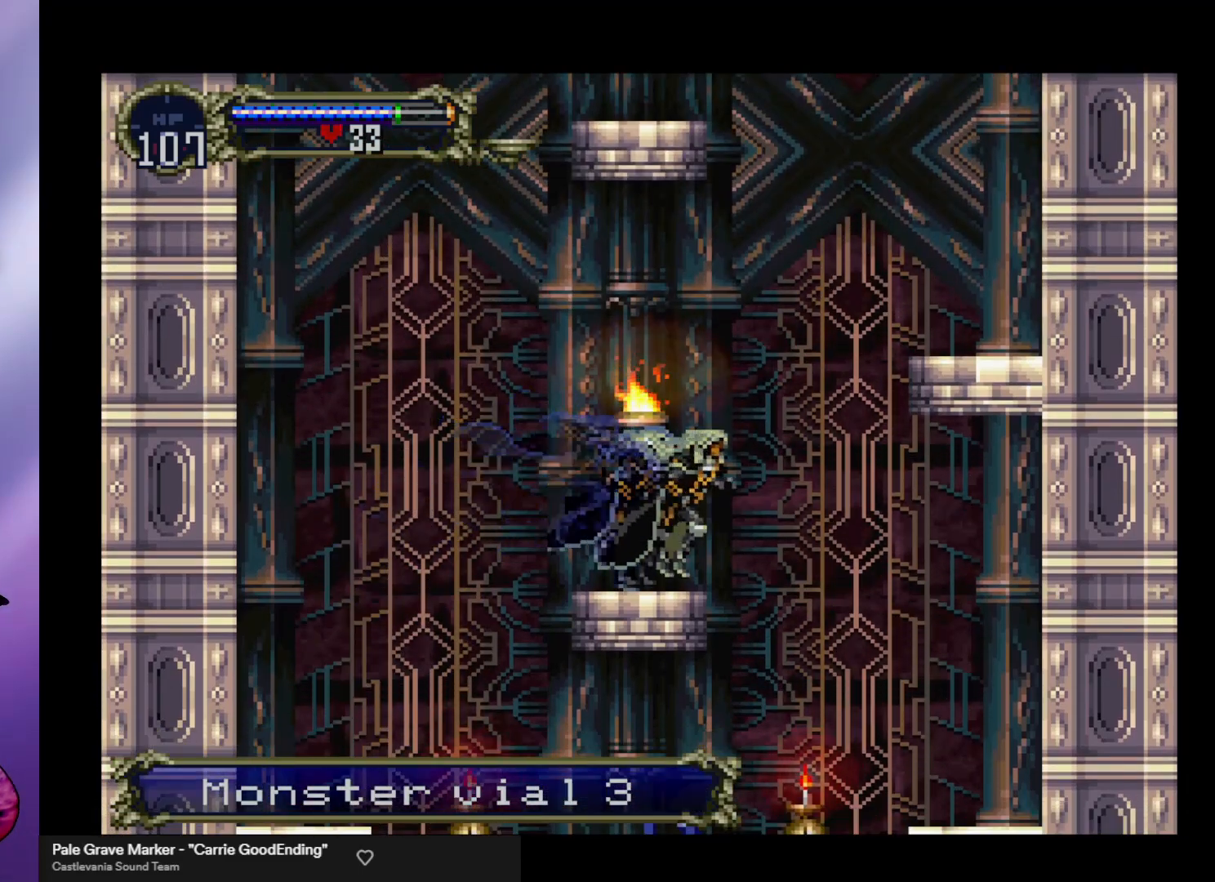
{"buttons": ["A"], "left_stick": "right", "events": []}
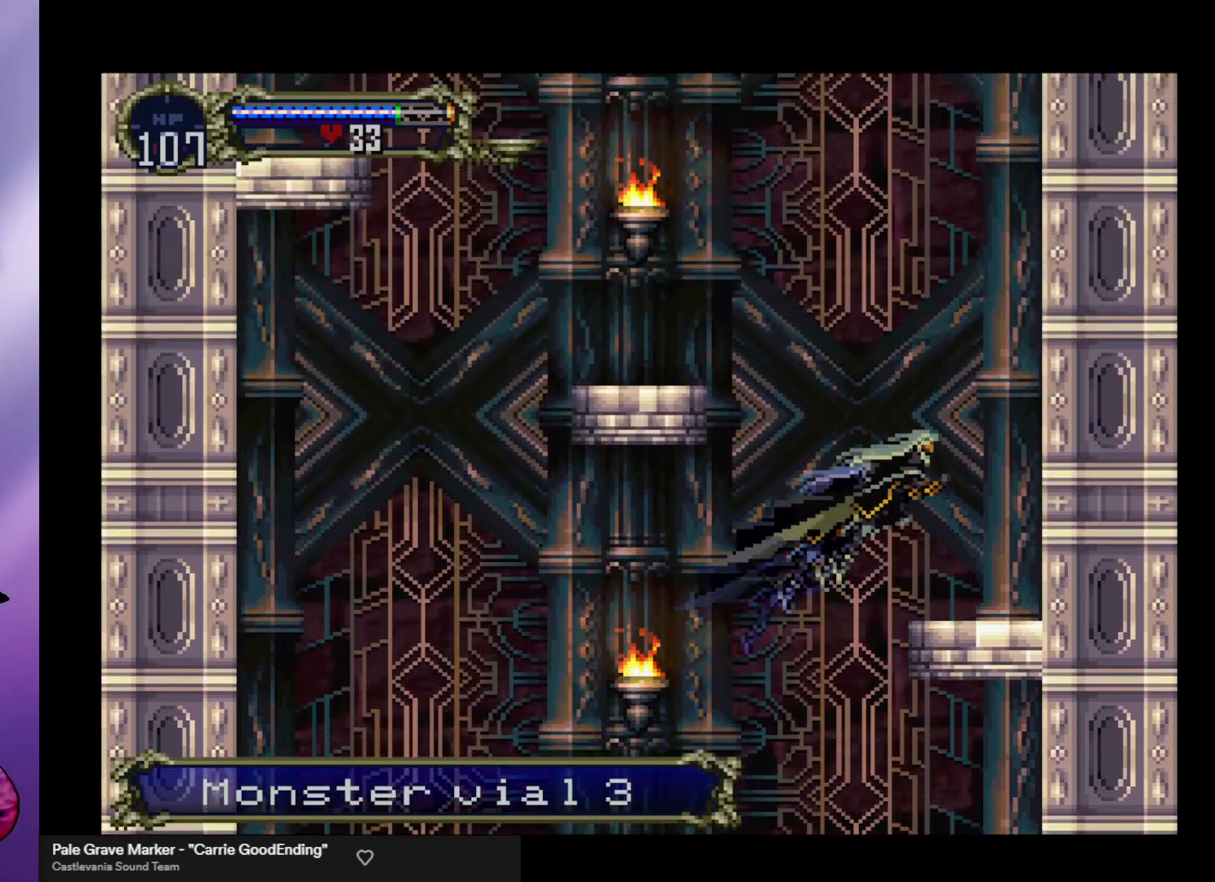
{"buttons": ["A"], "left_stick": "left", "events": [[67, "A", "up"], [200, "left_stick", "center"], [267, "left_stick", "left"], [333, "A", "down"]]}
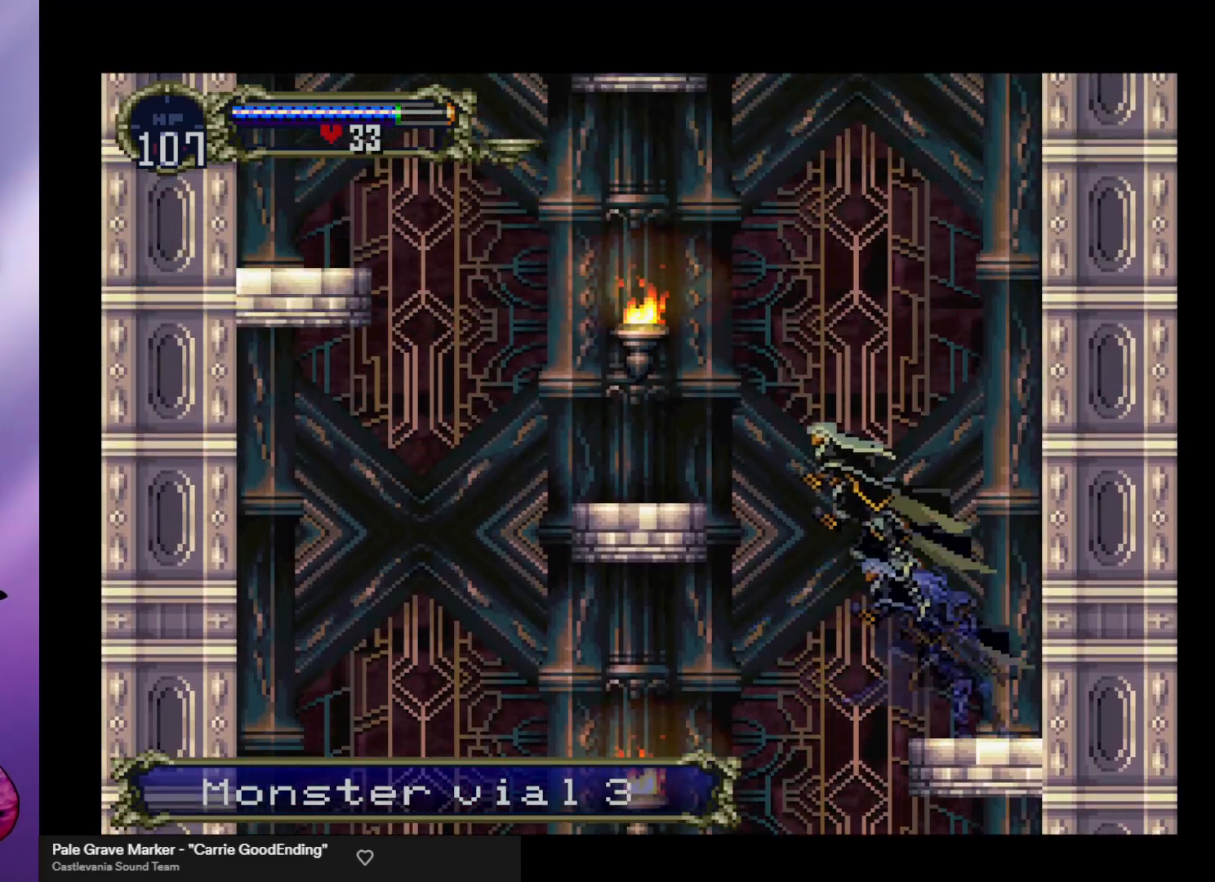
{"buttons": [], "left_stick": "left", "events": [[367, "A", "up"]]}
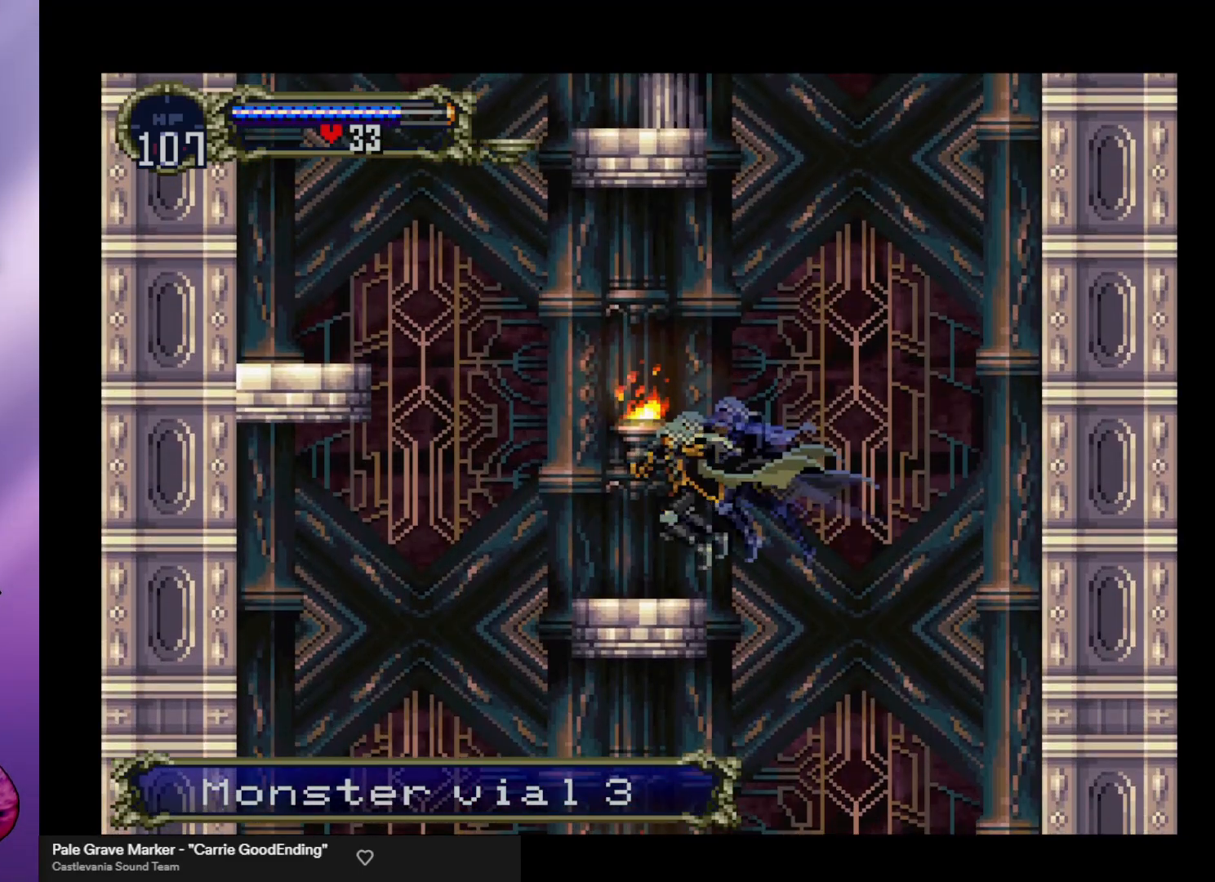
{"buttons": ["A"], "left_stick": "left", "events": [[200, "A", "down"]]}
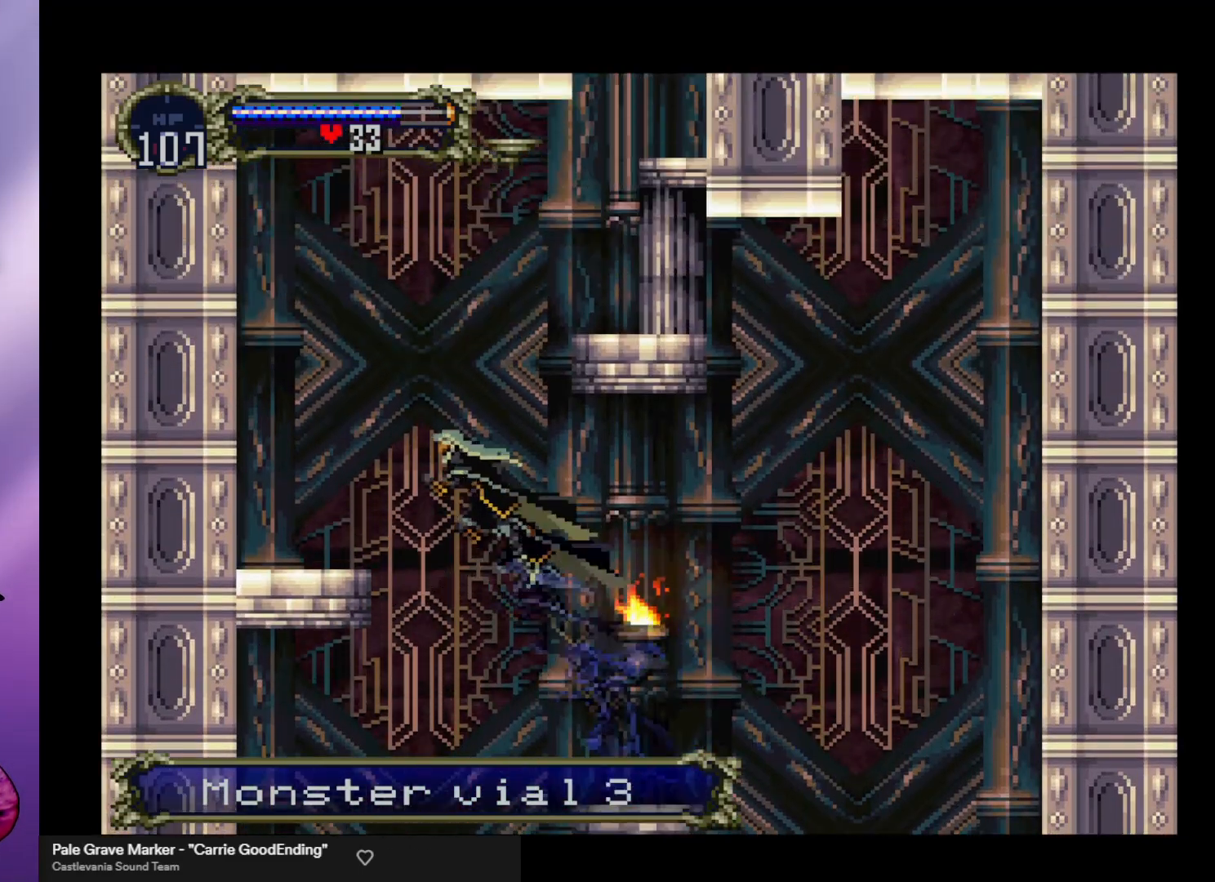
{"buttons": [], "left_stick": "right", "events": [[267, "A", "up"], [333, "left_stick", "center"], [467, "left_stick", "right"]]}
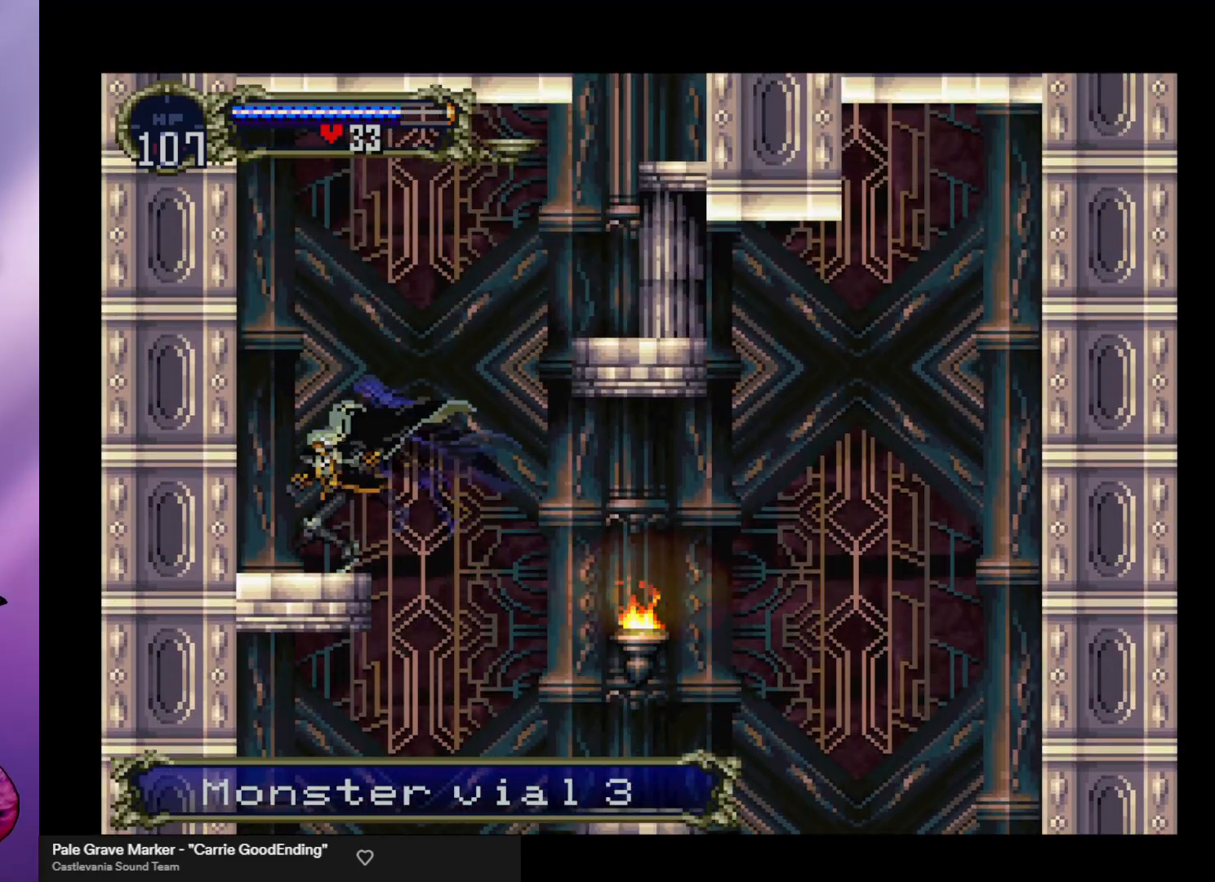
{"buttons": [], "left_stick": "right", "events": [[33, "A", "down"], [500, "A", "up"]]}
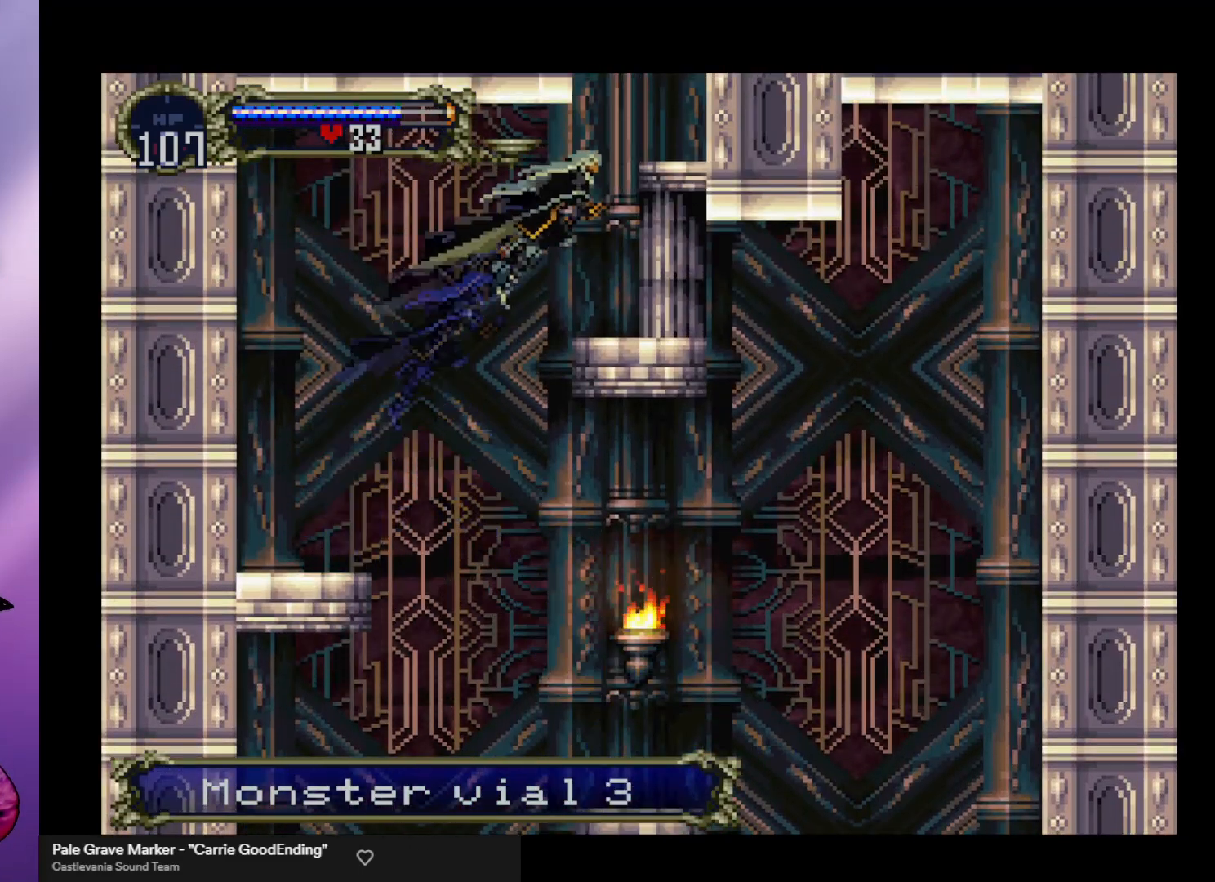
{"buttons": ["A"], "left_stick": "center", "events": [[200, "left_stick", "center"], [267, "A", "down"]]}
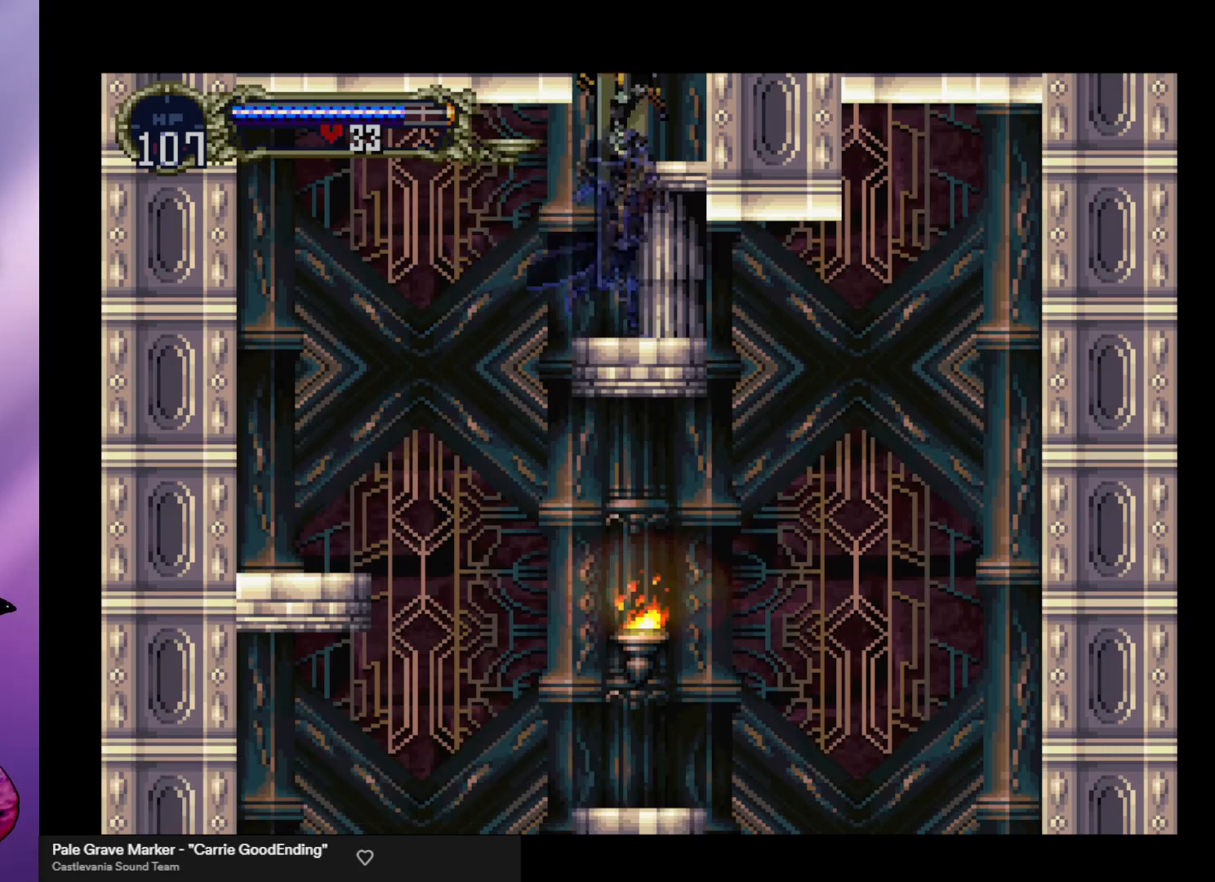
{"buttons": [], "left_stick": "center", "events": [[67, "A", "up"], [67, "left_stick", "right"], [167, "left_stick", "center"]]}
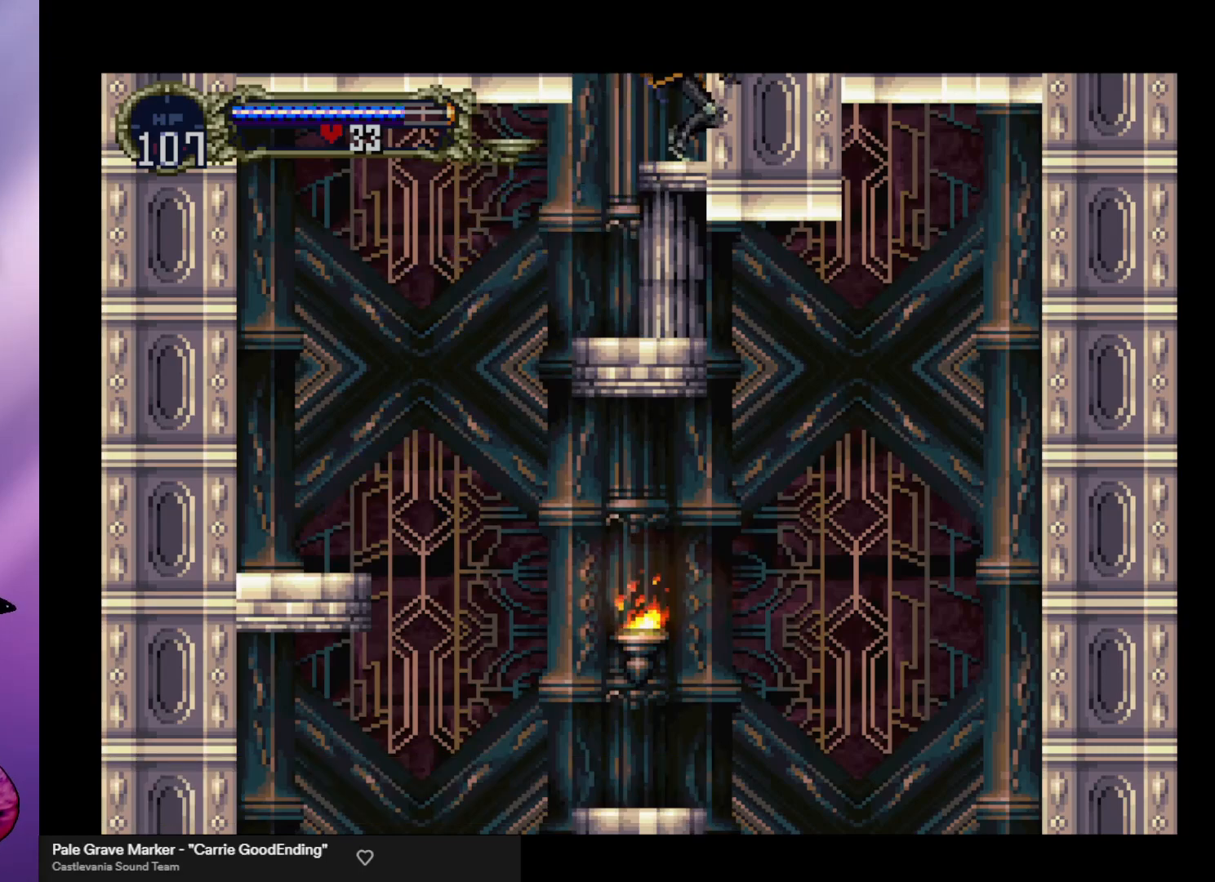
{"buttons": ["A"], "left_stick": "left", "events": [[67, "A", "down"], [67, "left_stick", "left"]]}
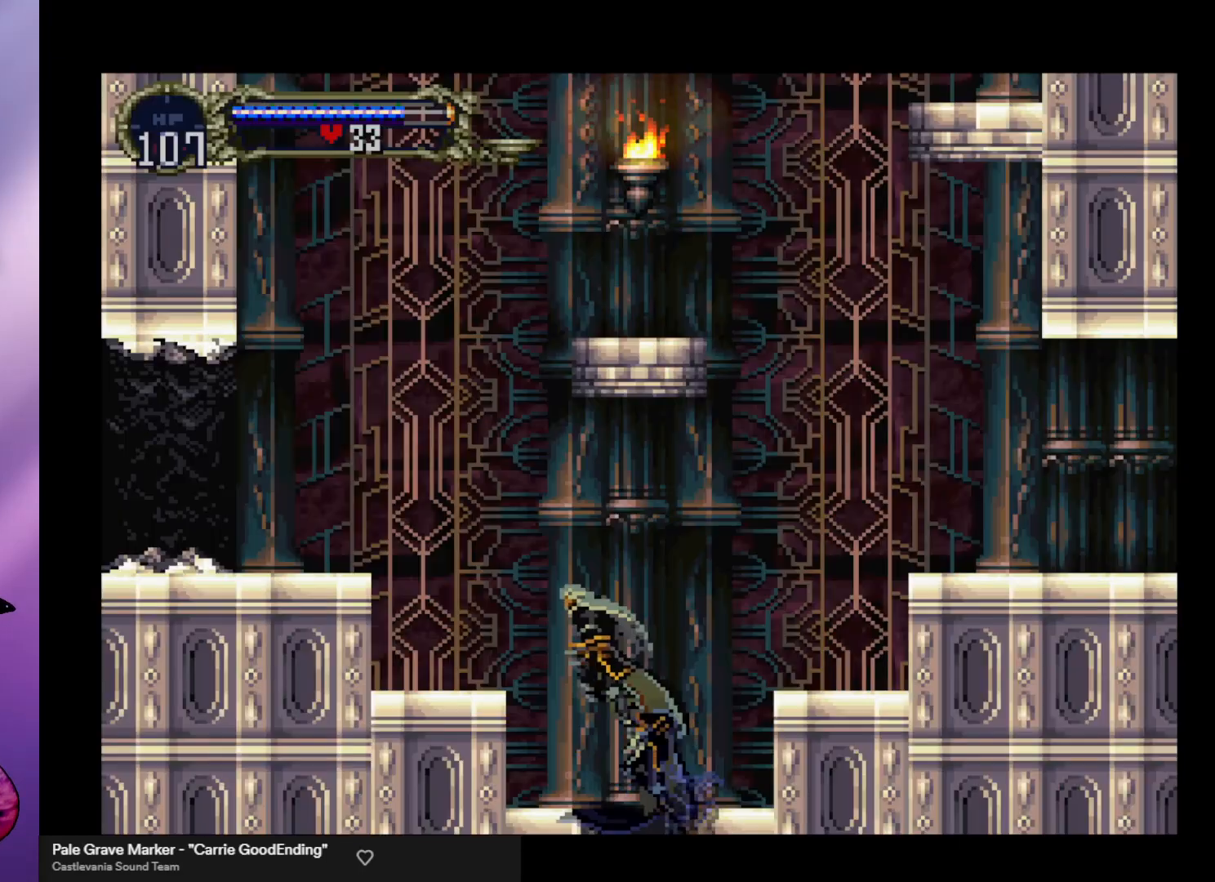
{"buttons": [], "left_stick": "center", "events": [[267, "A", "up"], [333, "left_stick", "center"]]}
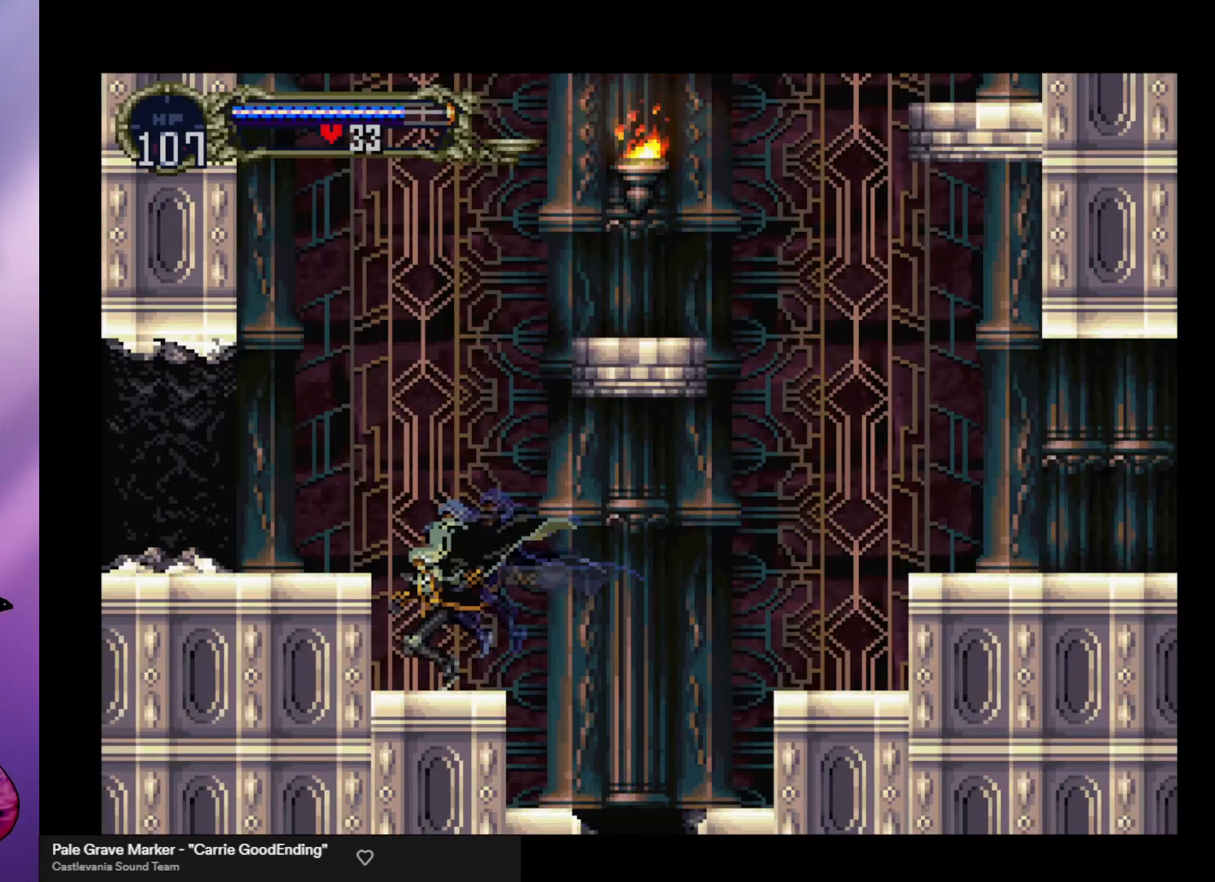
{"buttons": ["A"], "left_stick": "right", "events": [[67, "A", "down"], [367, "A", "up"], [400, "A", "down"], [400, "left_stick", "right"]]}
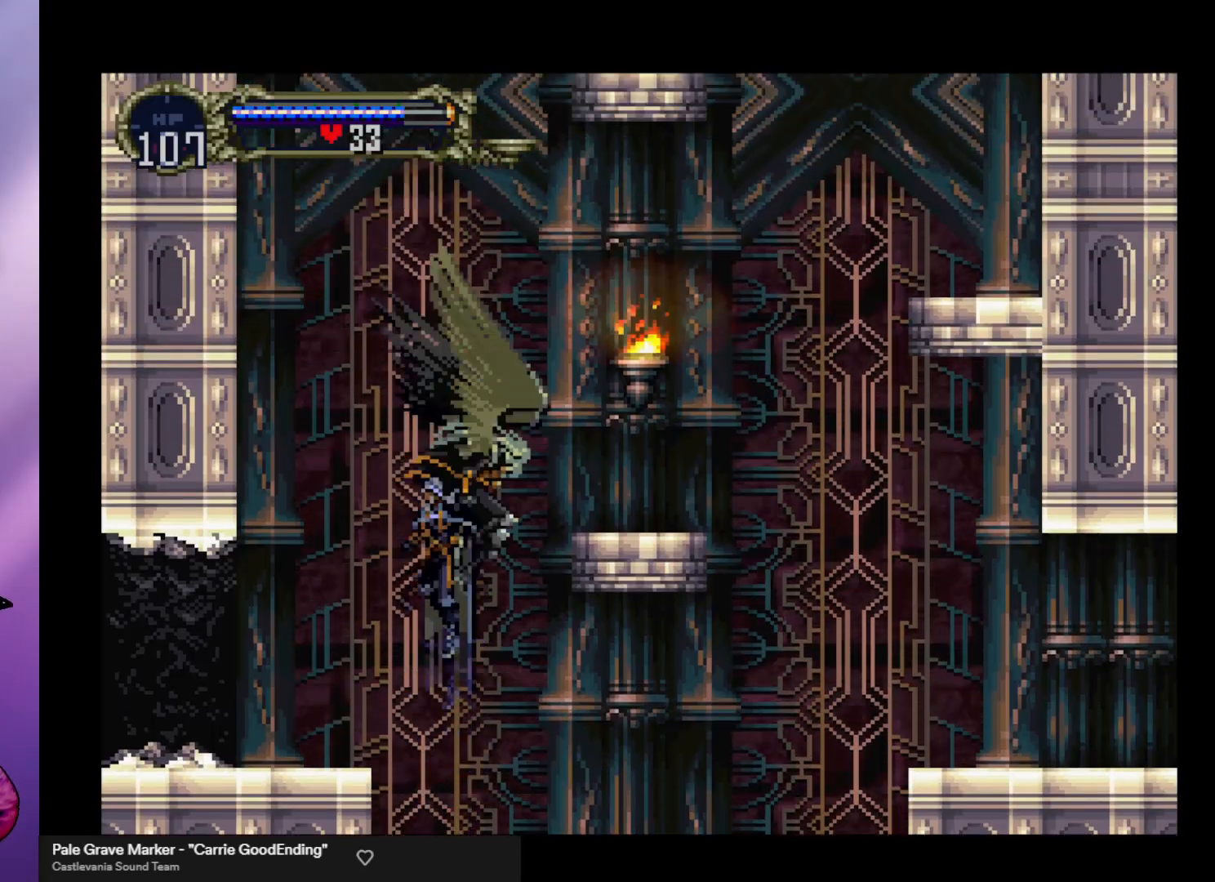
{"buttons": [], "left_stick": "center", "events": [[233, "A", "up"], [433, "left_stick", "center"]]}
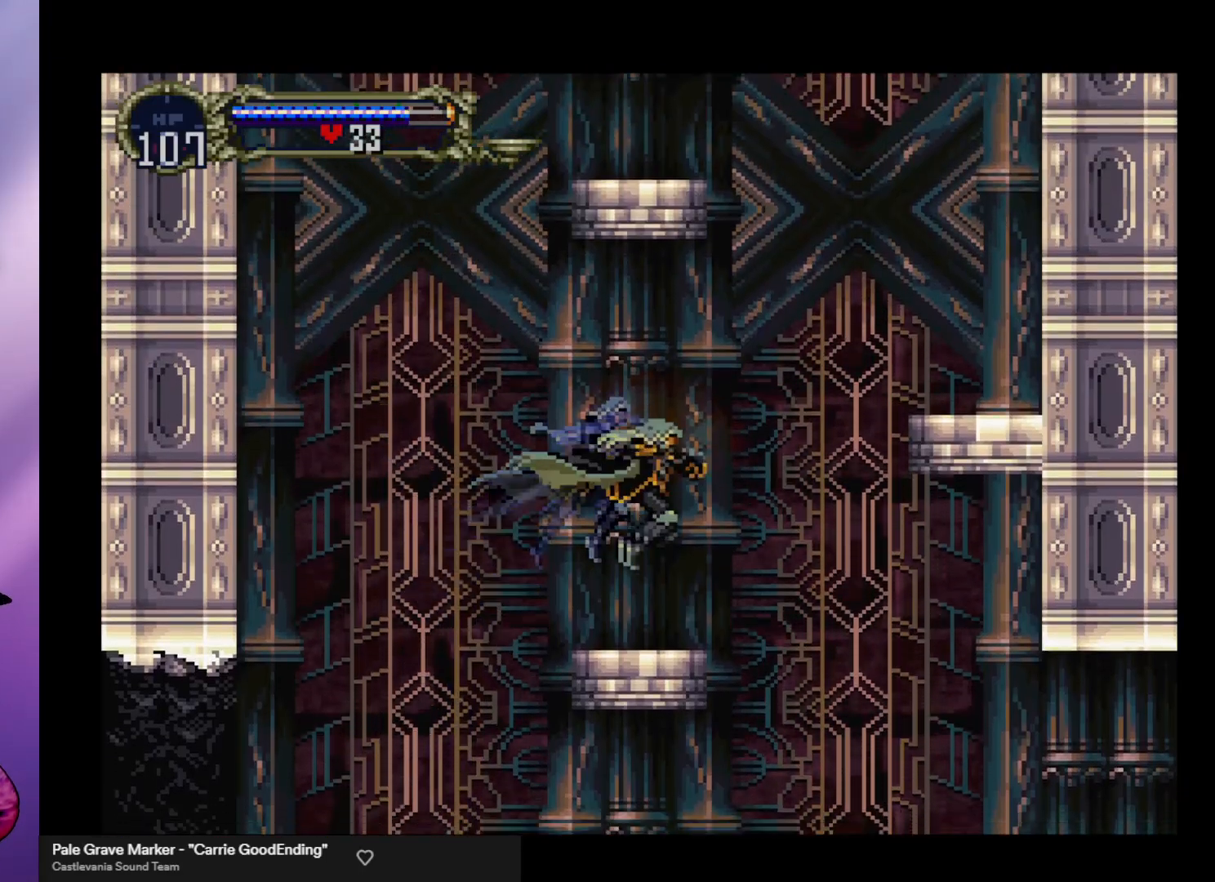
{"buttons": ["A"], "left_stick": "right", "events": [[167, "left_stick", "right"], [200, "A", "down"]]}
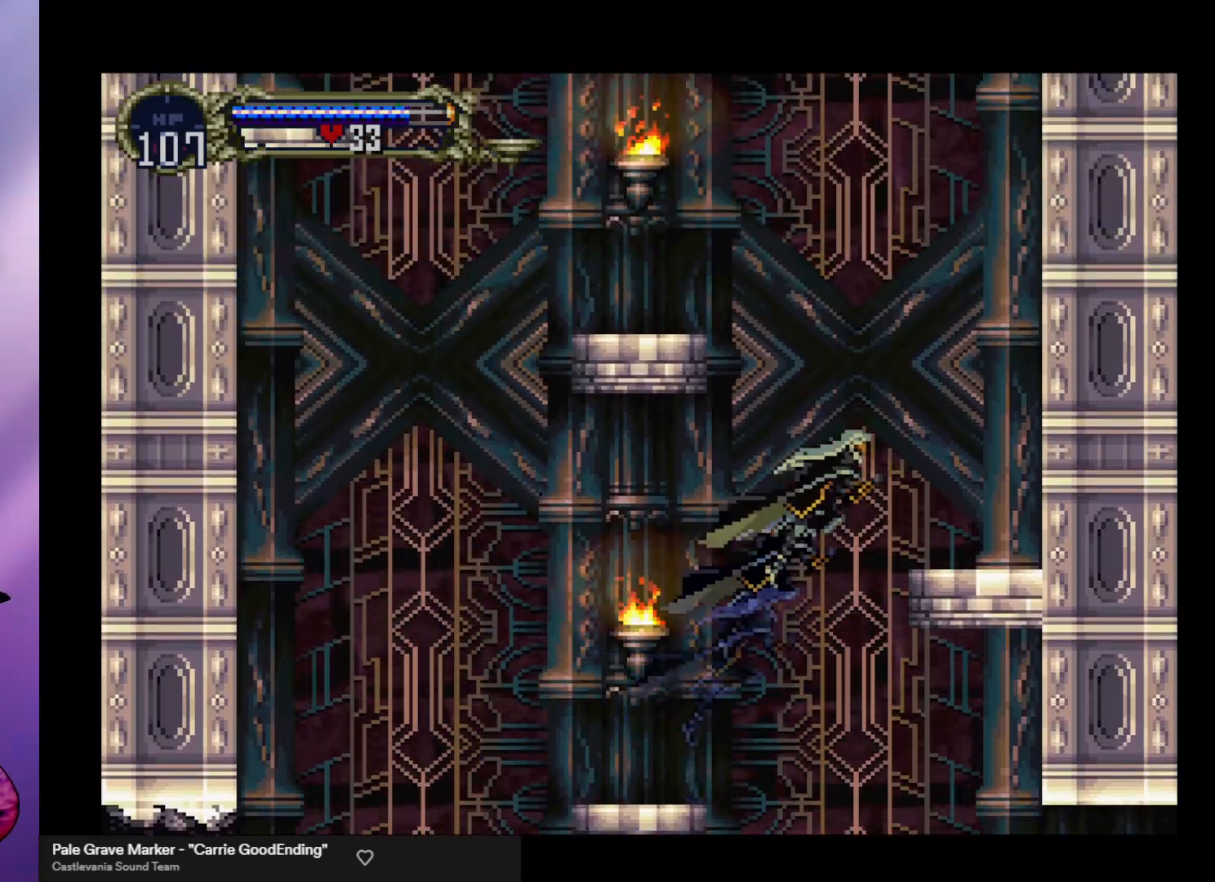
{"buttons": [], "left_stick": "left", "events": [[167, "A", "up"], [367, "left_stick", "center"], [467, "left_stick", "left"]]}
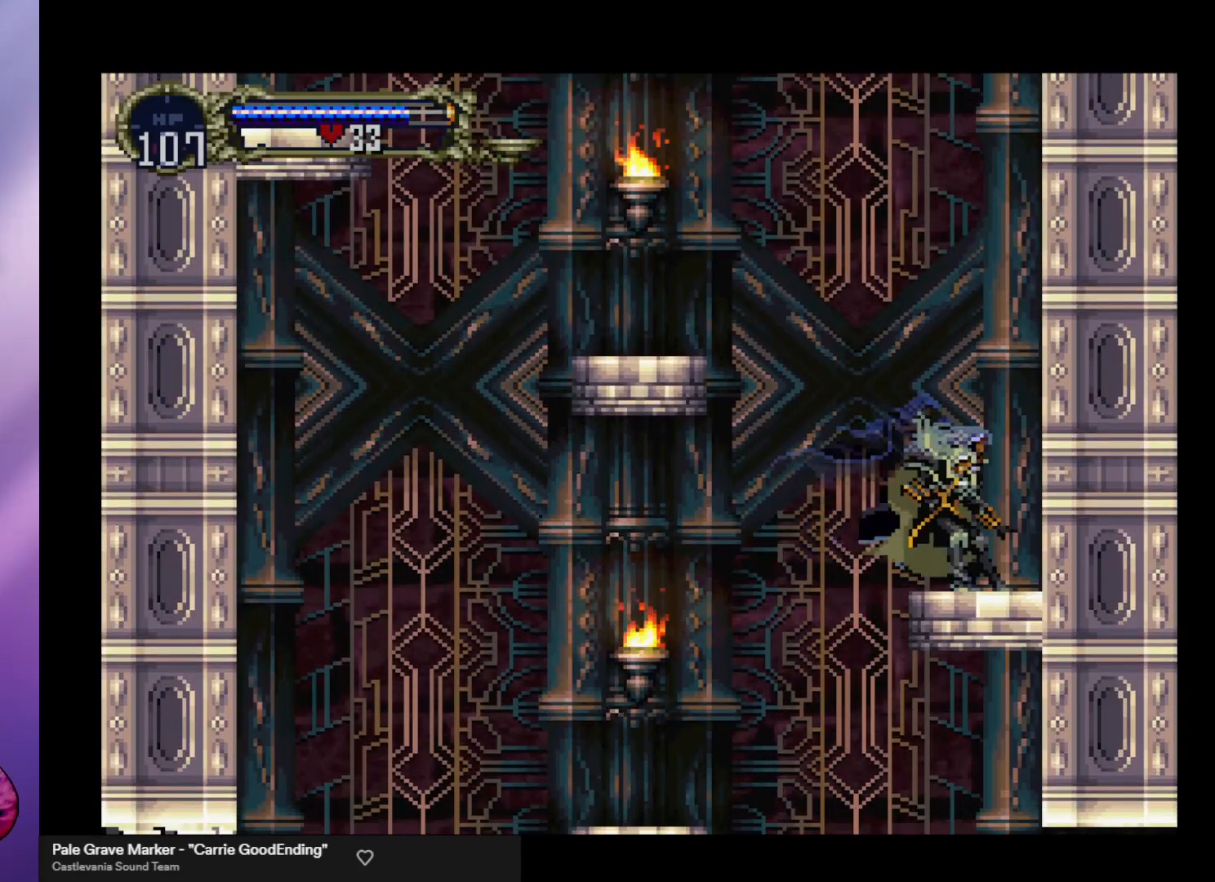
{"buttons": ["A"], "left_stick": "left", "events": [[33, "A", "down"]]}
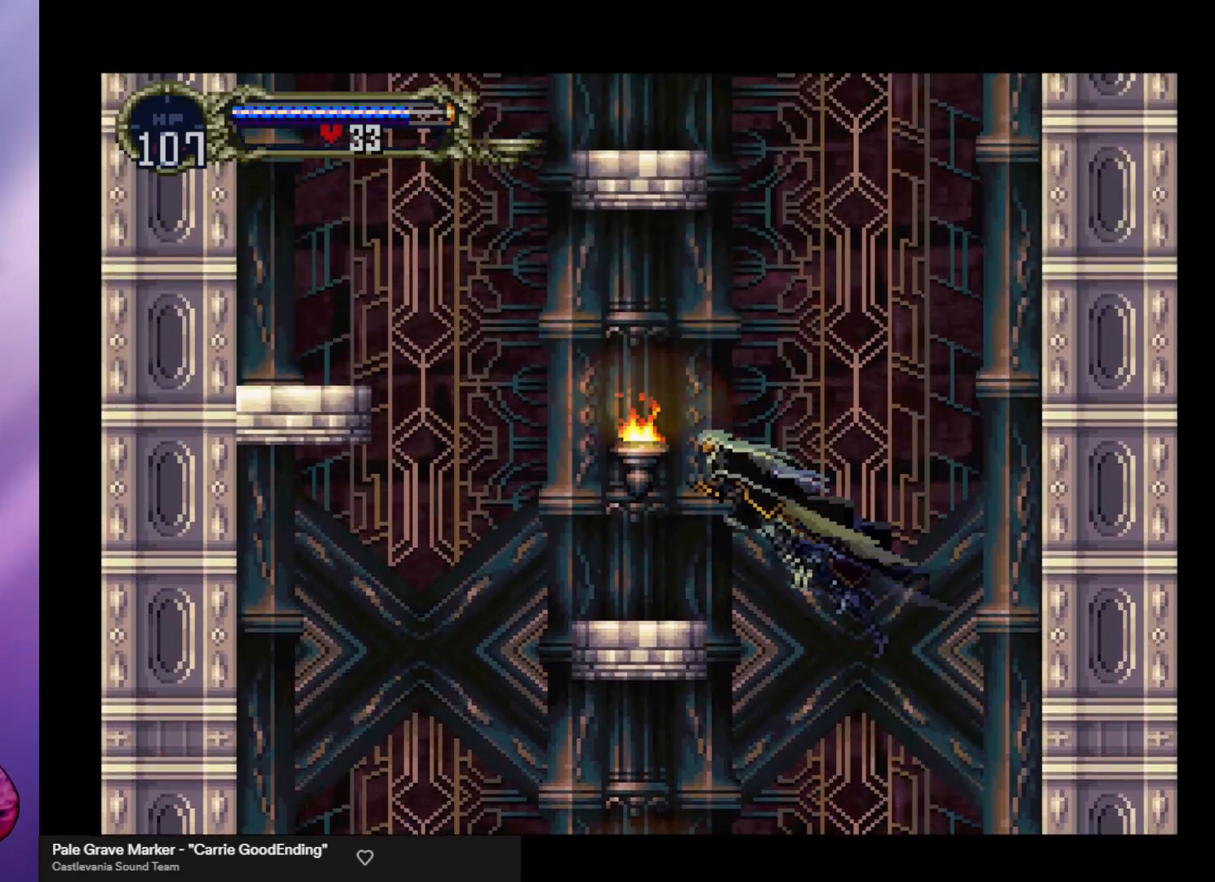
{"buttons": ["A"], "left_stick": "left", "events": [[100, "A", "up"], [500, "A", "down"]]}
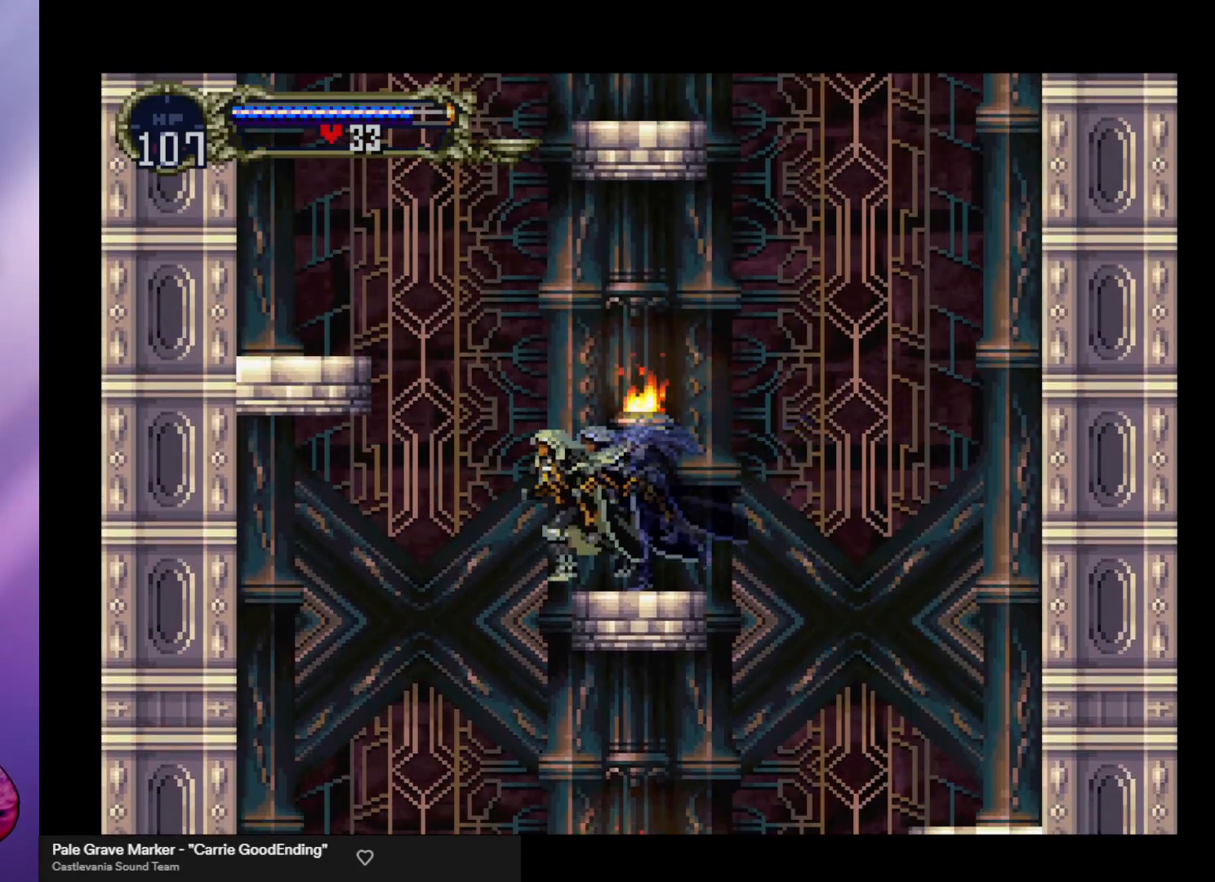
{"buttons": ["A"], "left_stick": "left", "events": []}
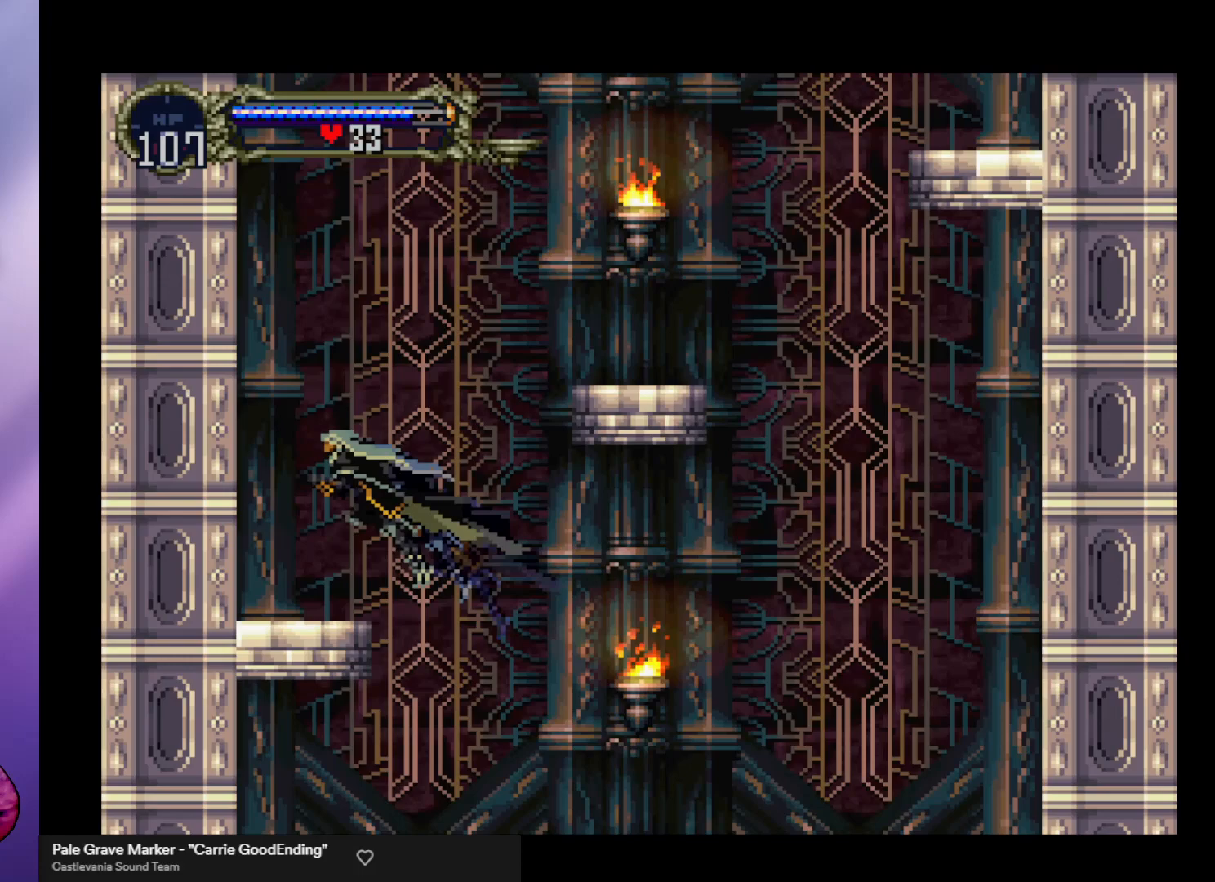
{"buttons": ["A"], "left_stick": "right", "events": [[33, "A", "up"], [100, "left_stick", "center"], [267, "left_stick", "right"], [333, "A", "down"]]}
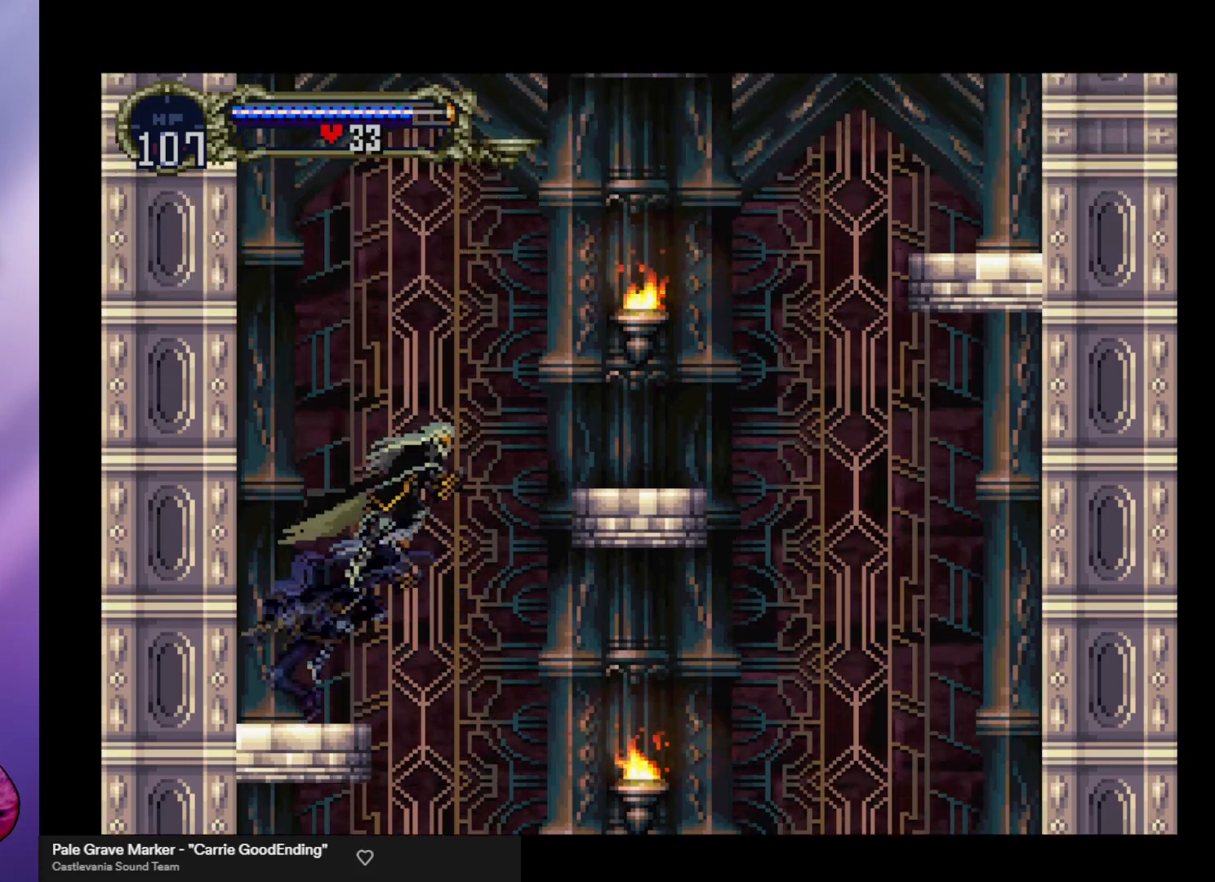
{"buttons": [], "left_stick": "right", "events": [[400, "A", "up"]]}
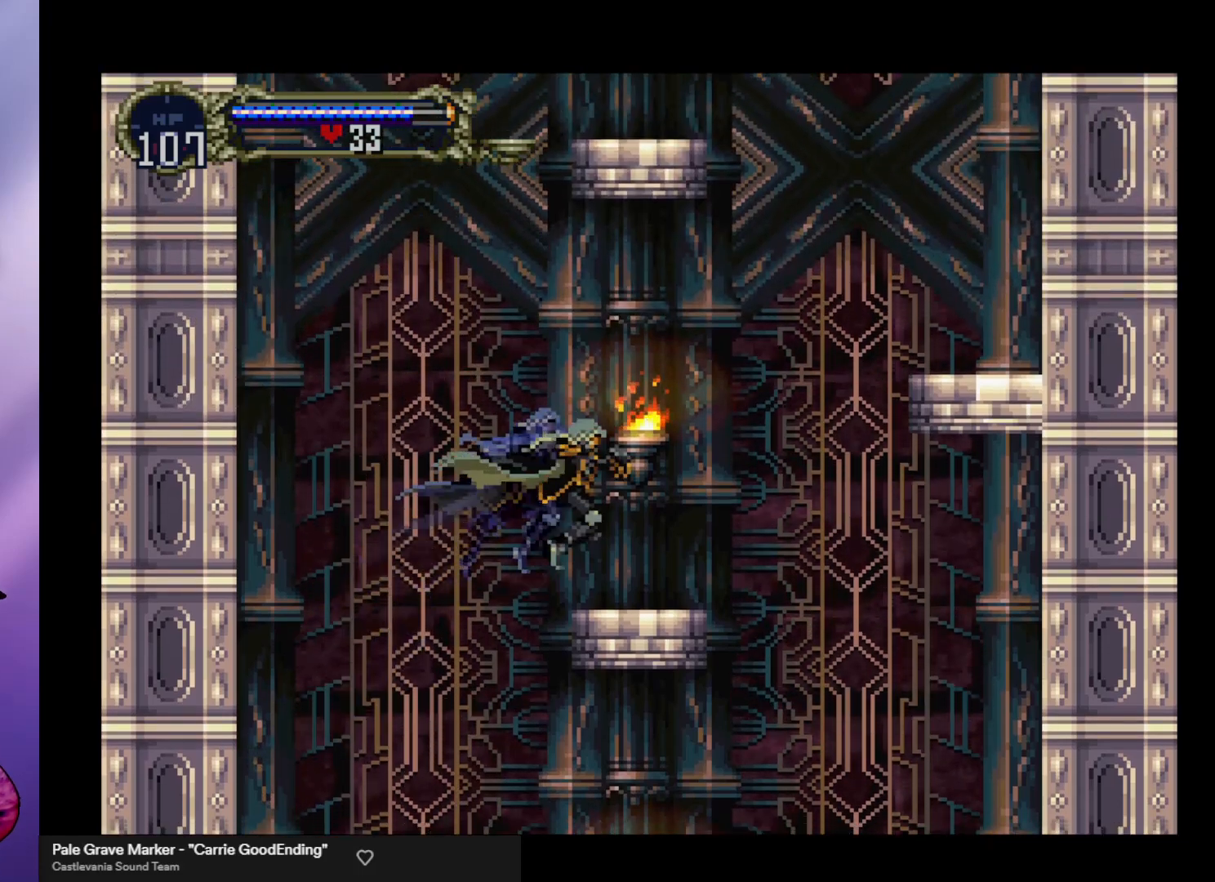
{"buttons": ["A"], "left_stick": "right", "events": [[300, "A", "down"]]}
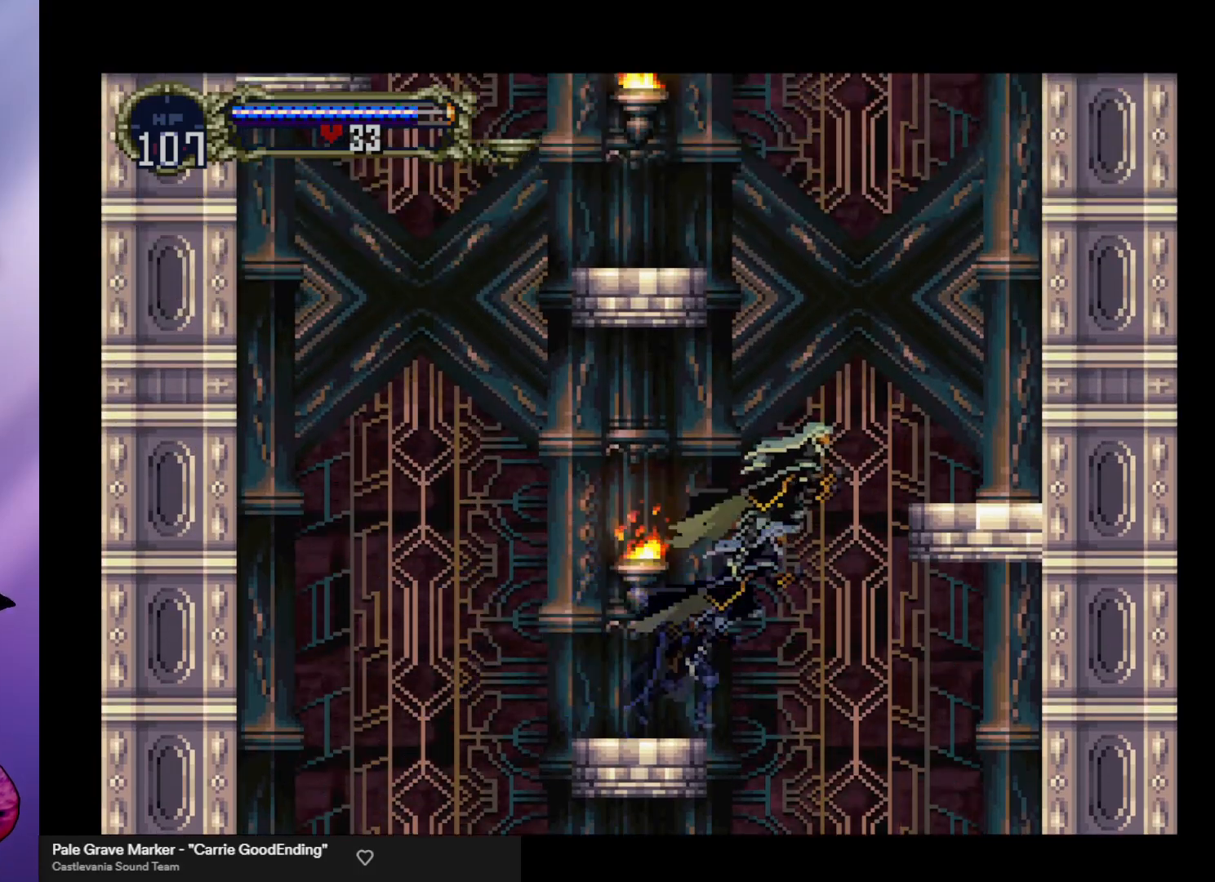
{"buttons": [], "left_stick": "right", "events": [[367, "A", "up"]]}
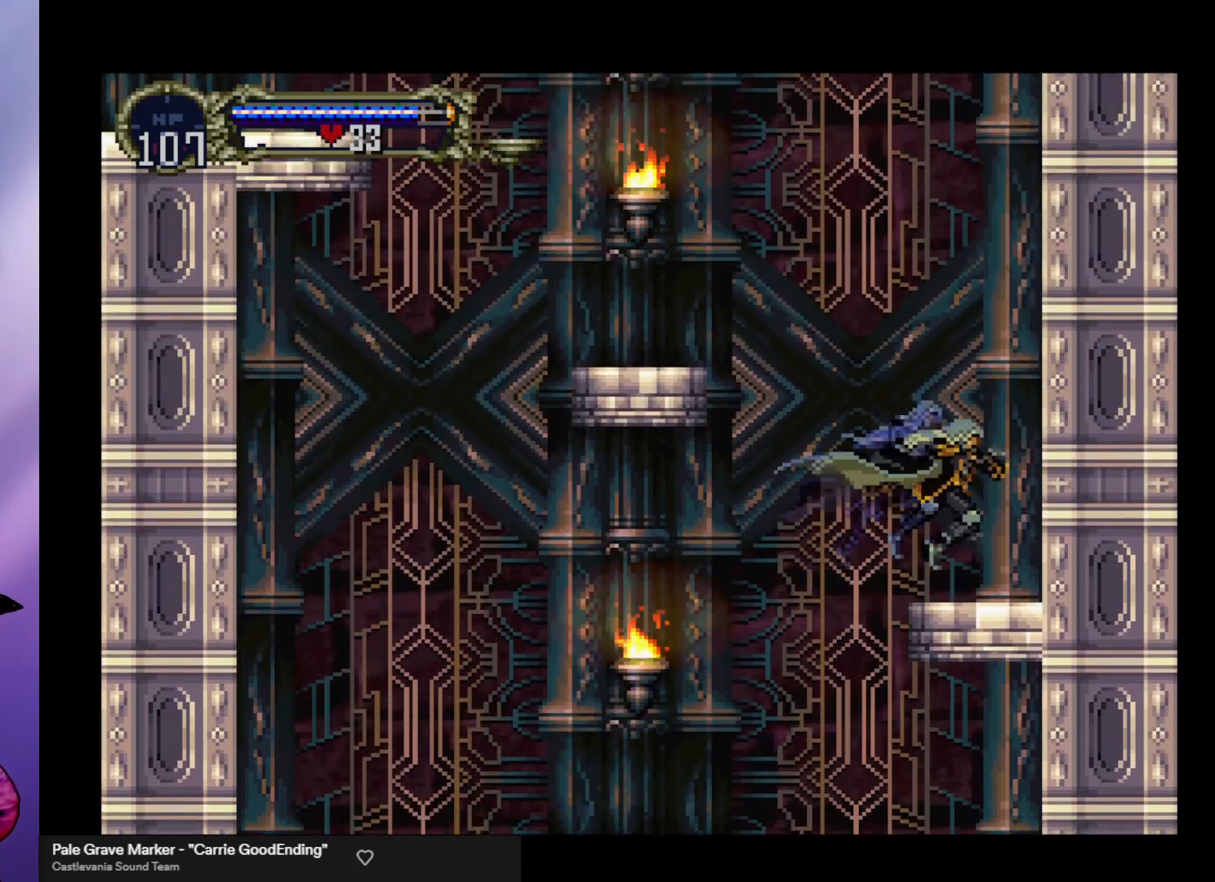
{"buttons": ["A"], "left_stick": "left", "events": [[33, "left_stick", "left"], [133, "A", "down"]]}
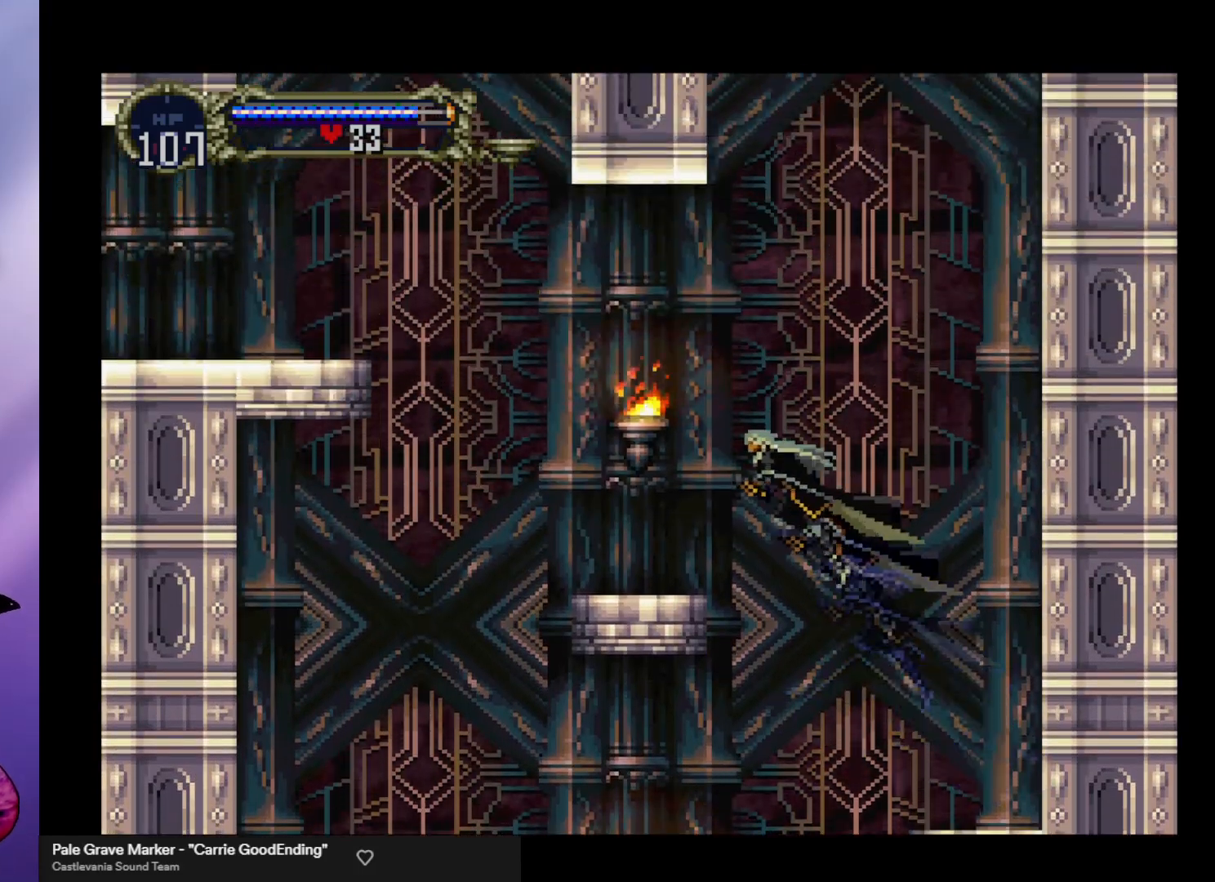
{"buttons": ["A"], "left_stick": "left", "events": [[200, "A", "up"], [500, "A", "down"]]}
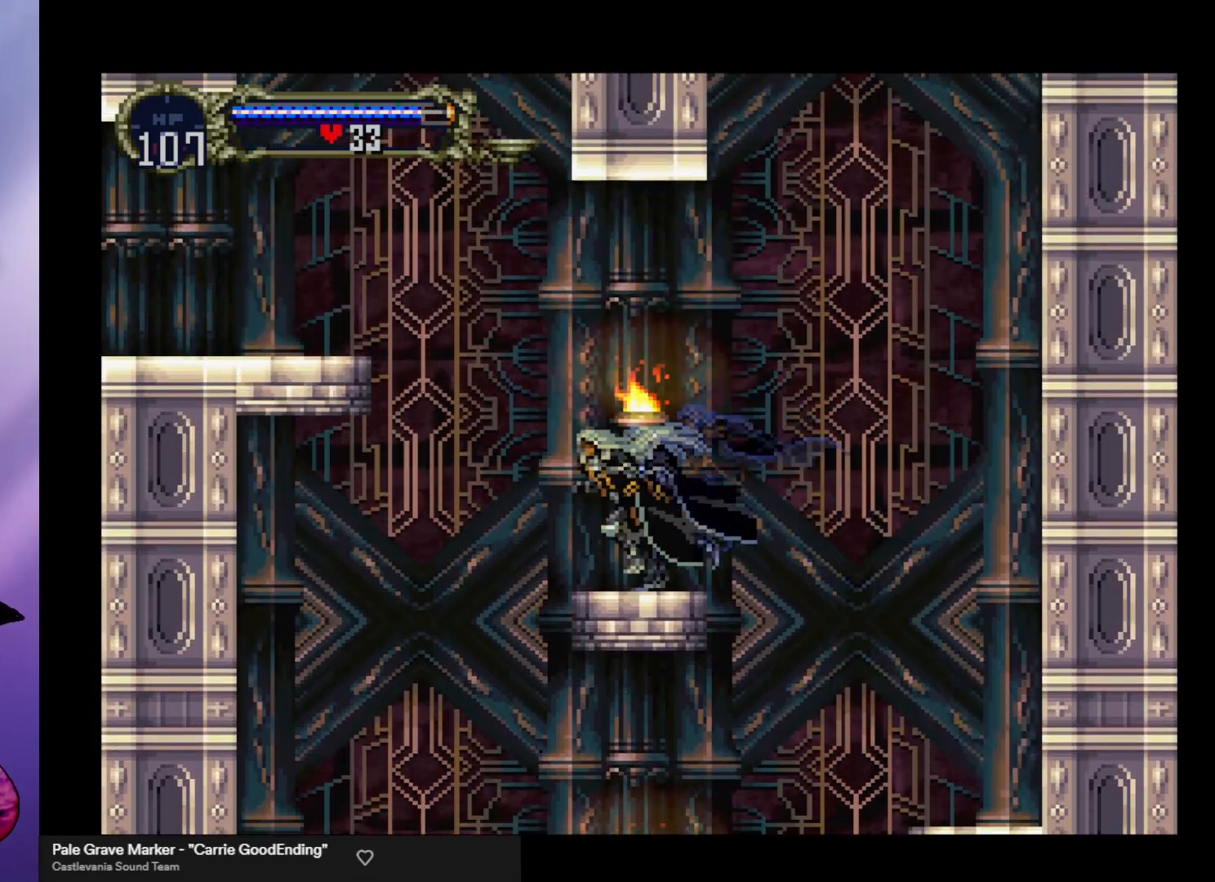
{"buttons": ["A"], "left_stick": "left", "events": []}